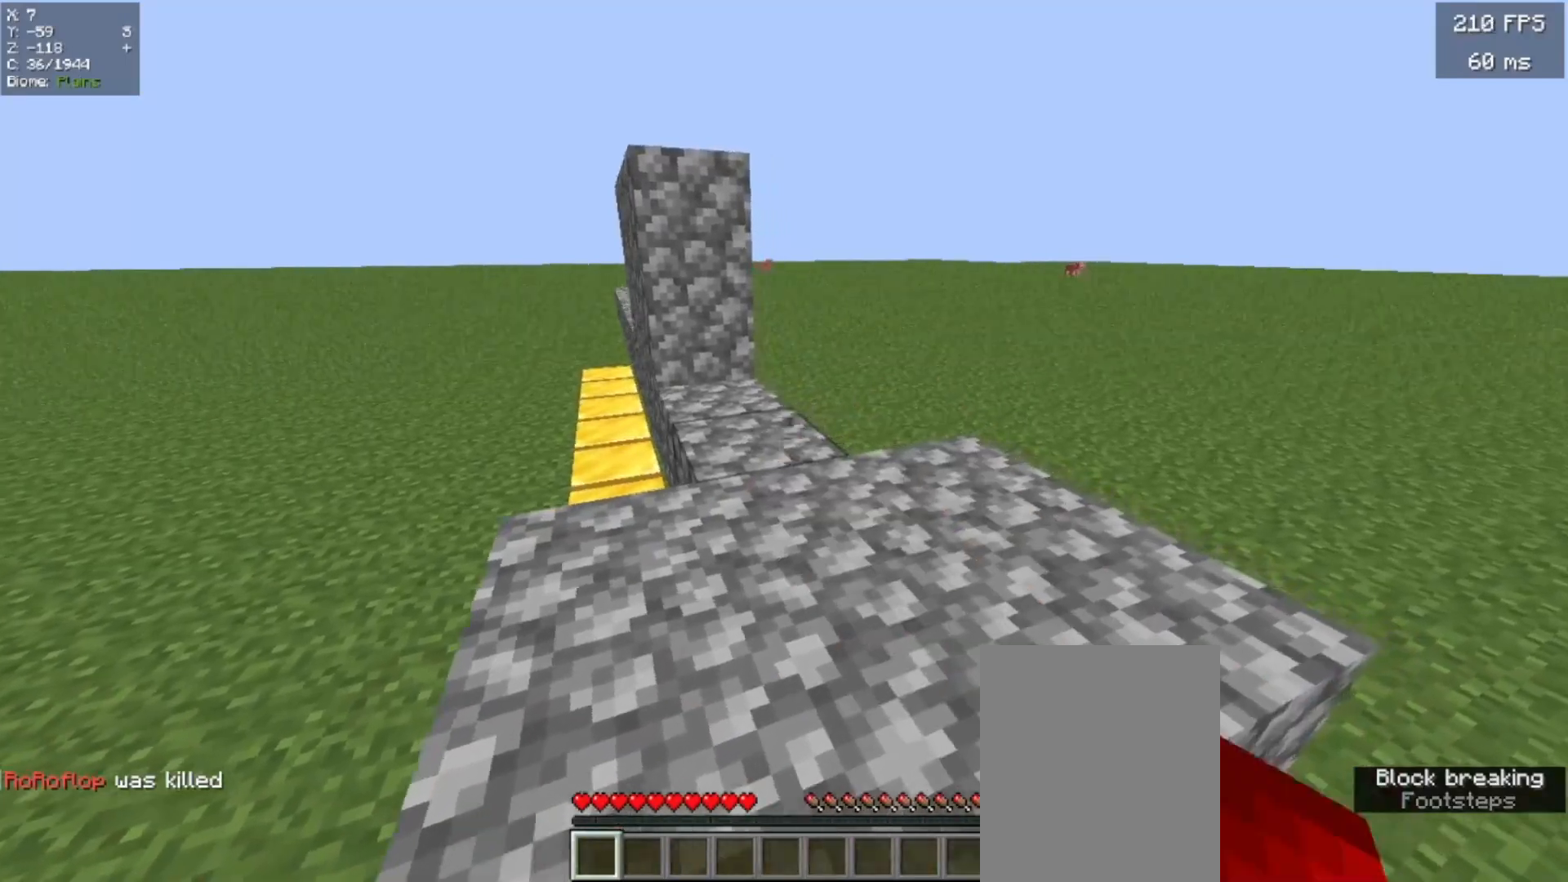
Gameplay with keyboard and mouse; each line is a JSON object with the keys and mouse buttons held at the frame after it. "events" lists presses ("down") and releases ("up") of "a", "d", "s" and "w" between this image and that frame as [ms after this image, input, new state], when the widget could be followed in between; "mouse_left" and "mouse_right" appear only as held states. "mouse_left", "mouse_right" = the "left", "right" buttons of the "mouse" list. No other keys are recorded. Fast repeated clicks can show as one long hold. Mouse movement is not recorded.
{"keys": [], "mouse": [], "events": [[80, "a", "down"], [80, "d", "up"], [180, "a", "up"]]}
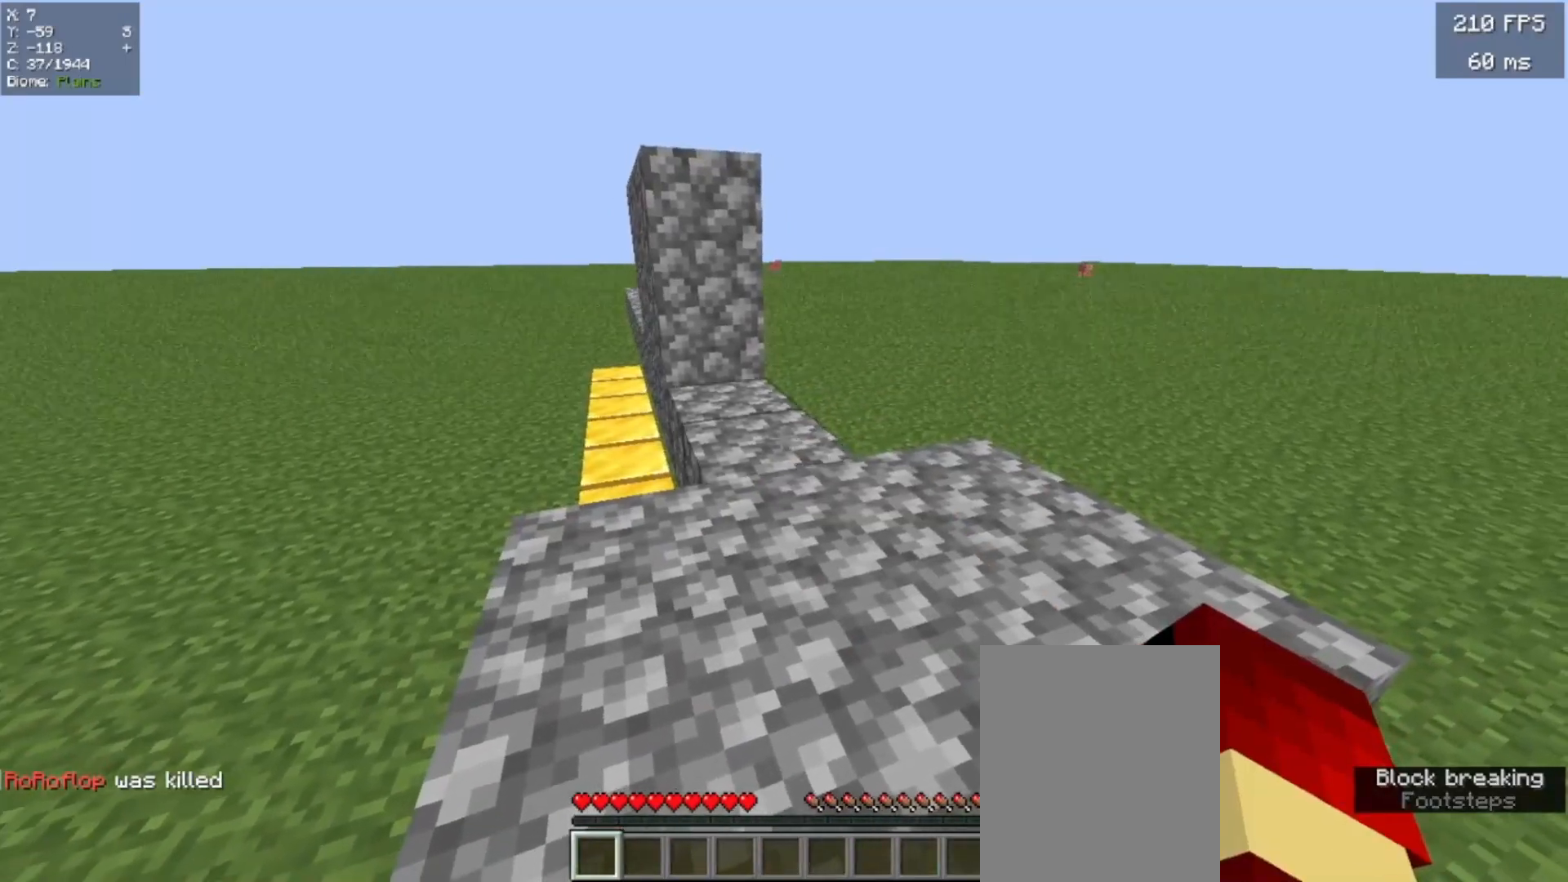
{"keys": ["w"], "mouse": [], "events": [[100, "w", "down"]]}
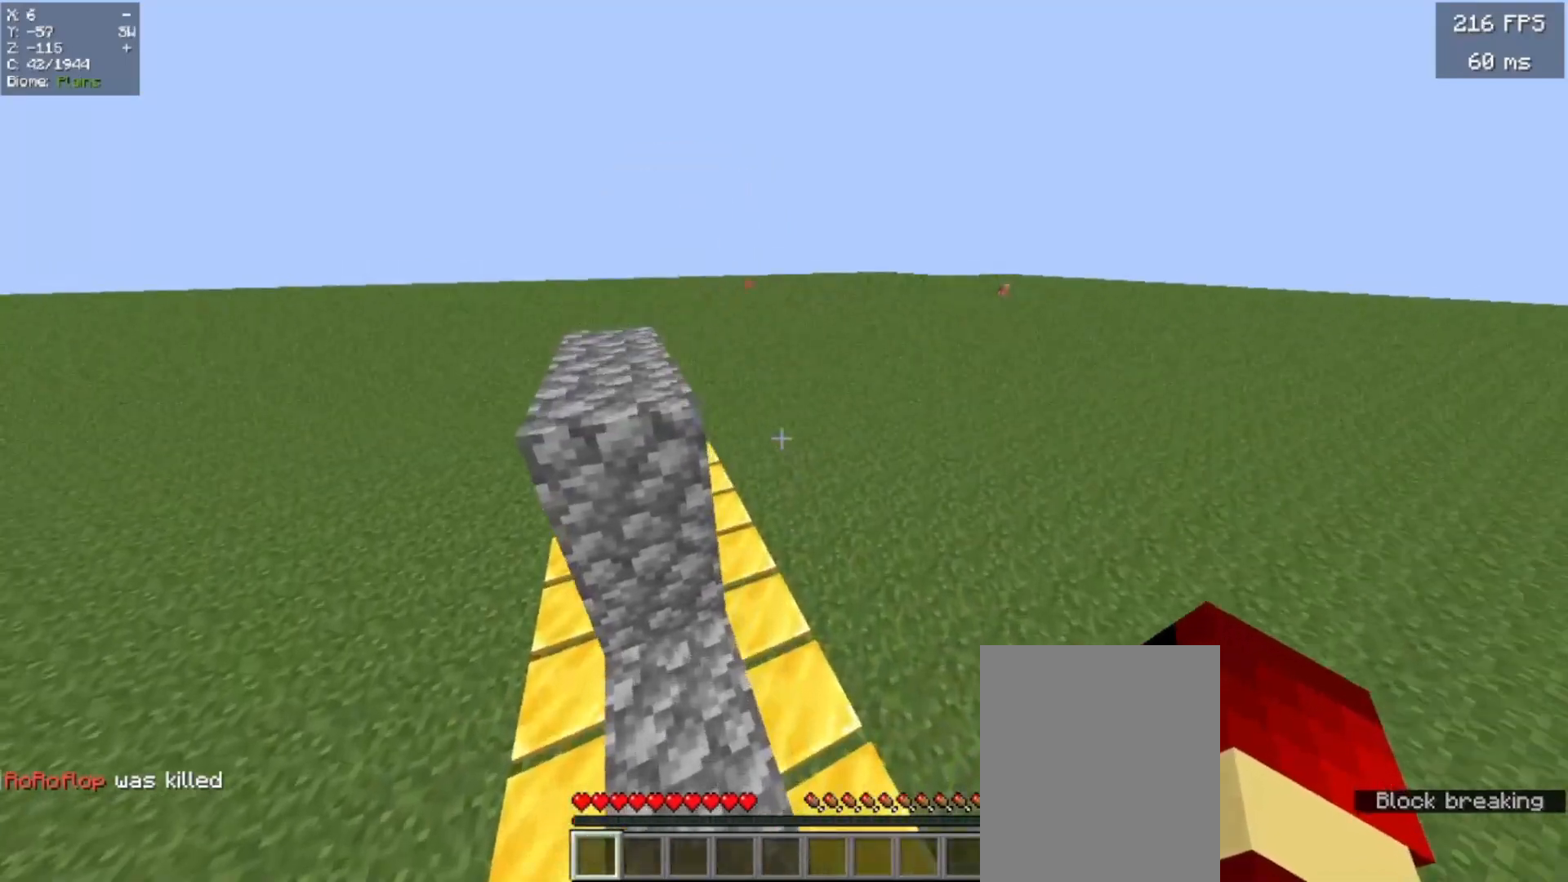
{"keys": ["w"], "mouse": [], "events": []}
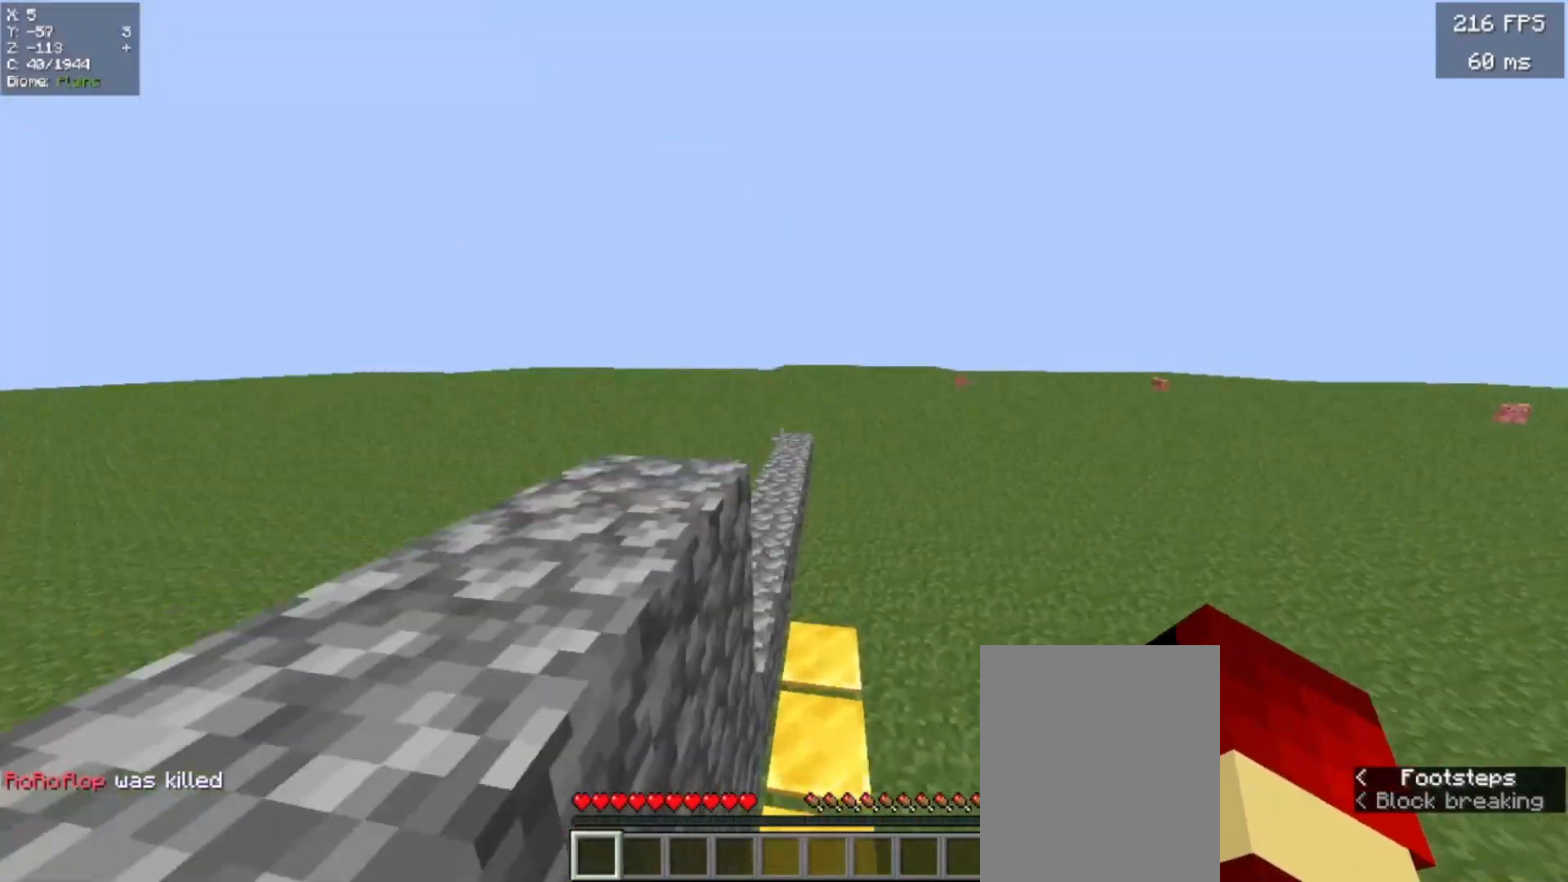
{"keys": ["a", "w"], "mouse": [], "events": [[140, "a", "down"]]}
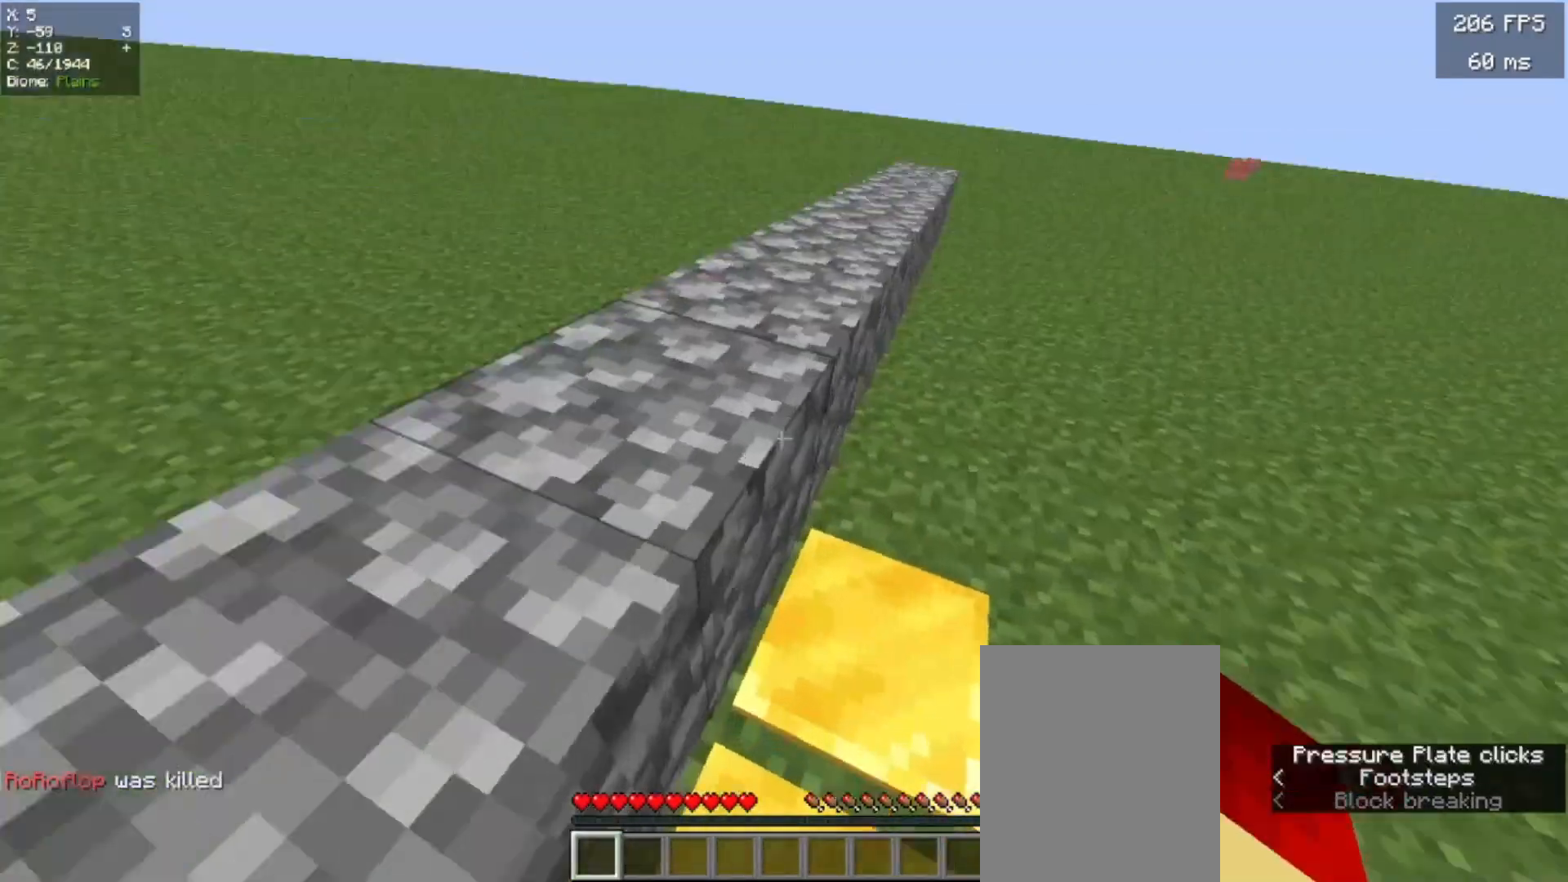
{"keys": [], "mouse": [], "events": [[180, "w", "up"], [240, "s", "down"], [340, "a", "up"], [400, "s", "up"]]}
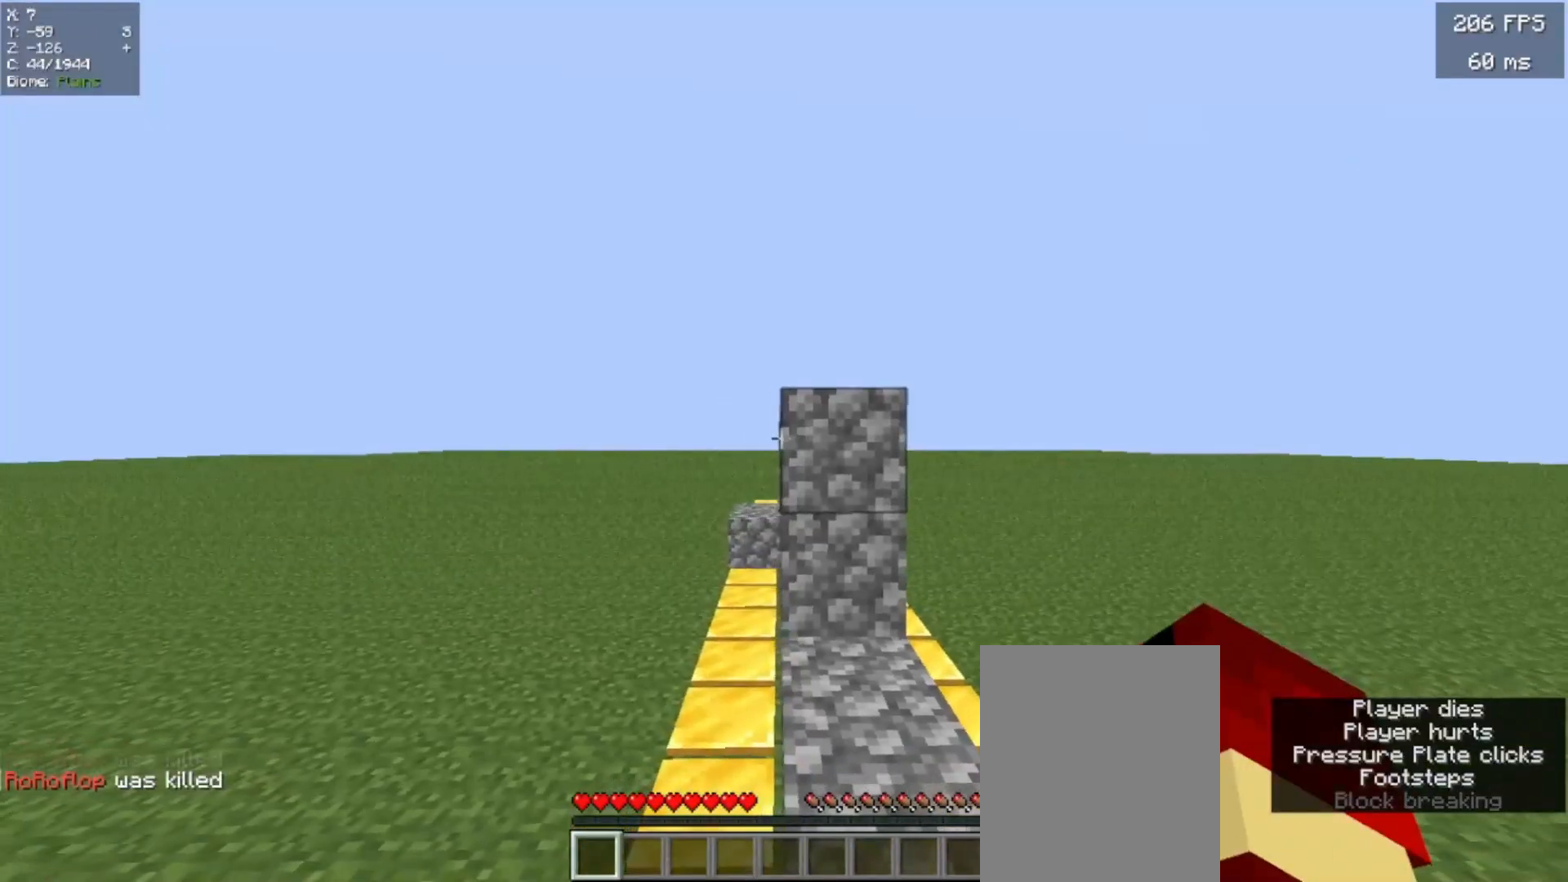
{"keys": [], "mouse": [], "events": []}
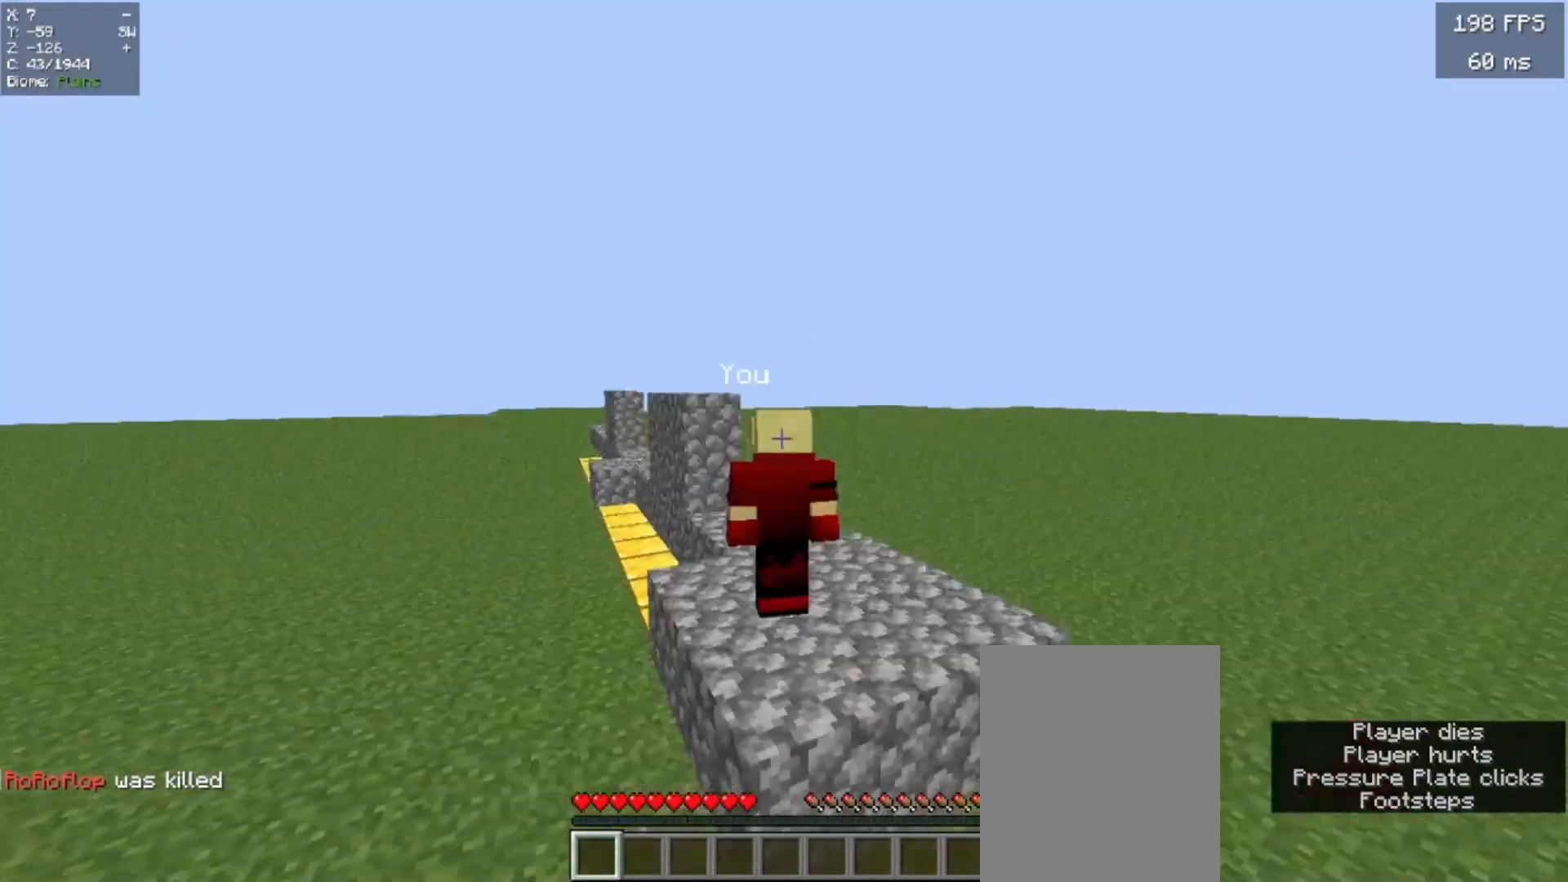
{"keys": [], "mouse": ["left"]}
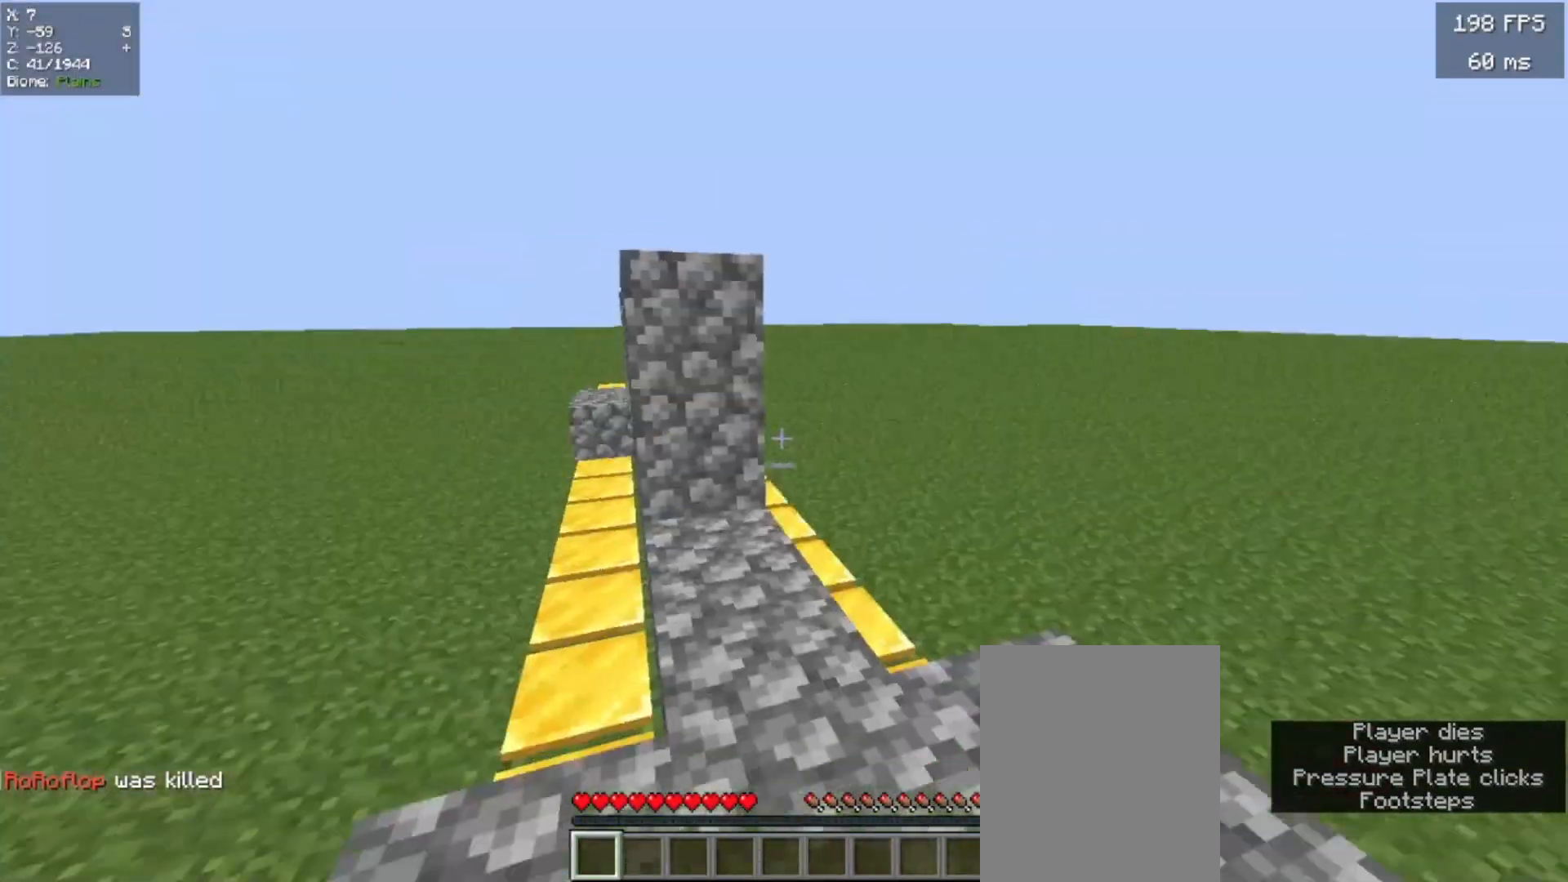
{"keys": ["s"], "mouse": []}
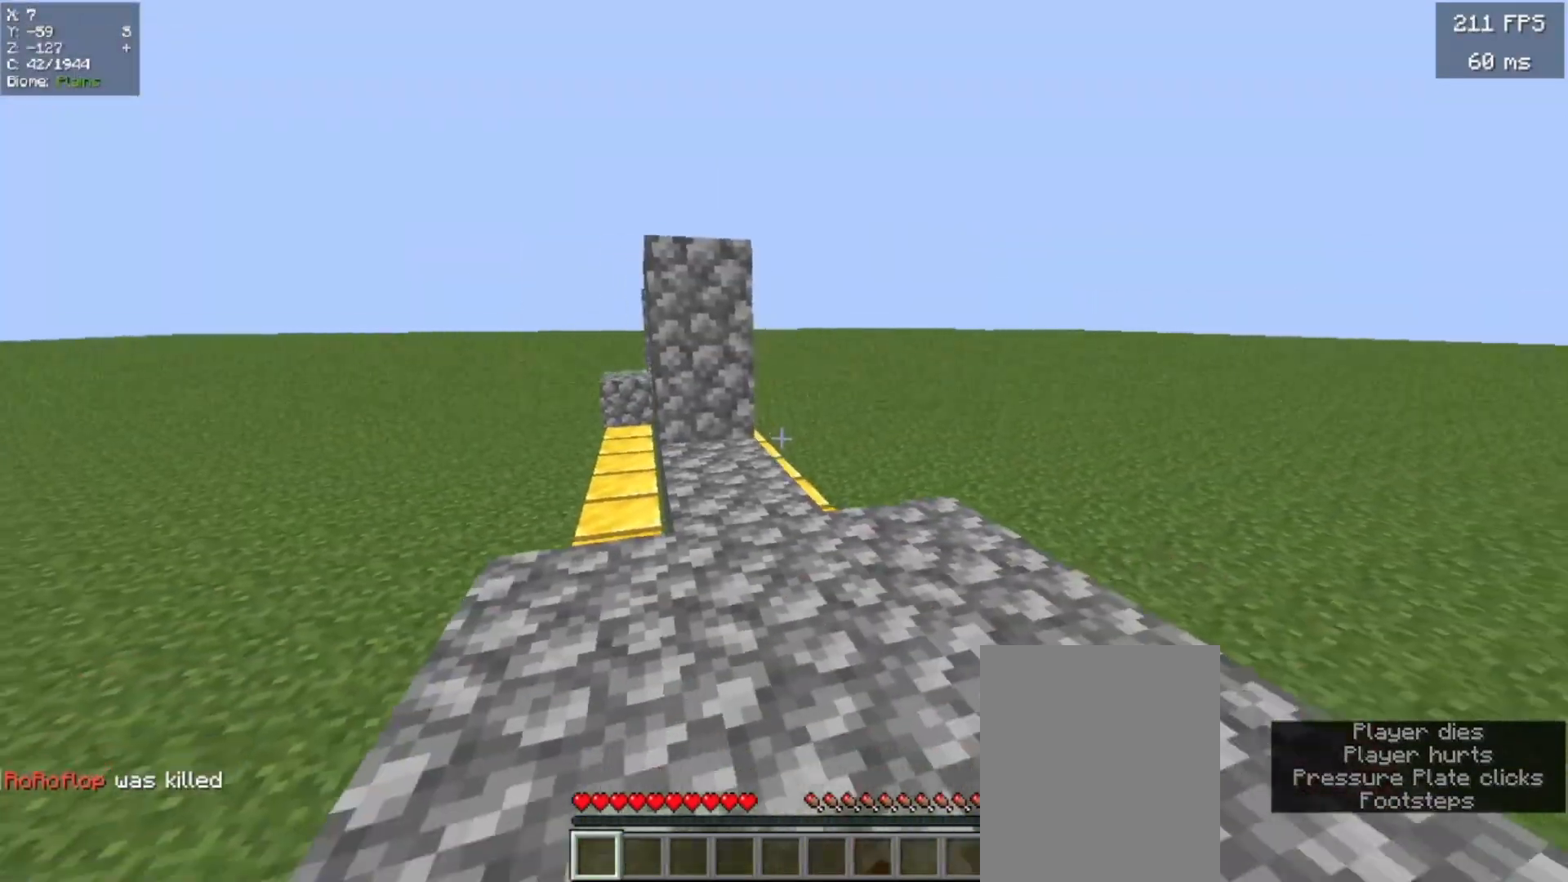
{"keys": ["a", "s"], "mouse": [], "events": [[200, "s", "up"], [300, "a", "down"], [380, "s", "down"]]}
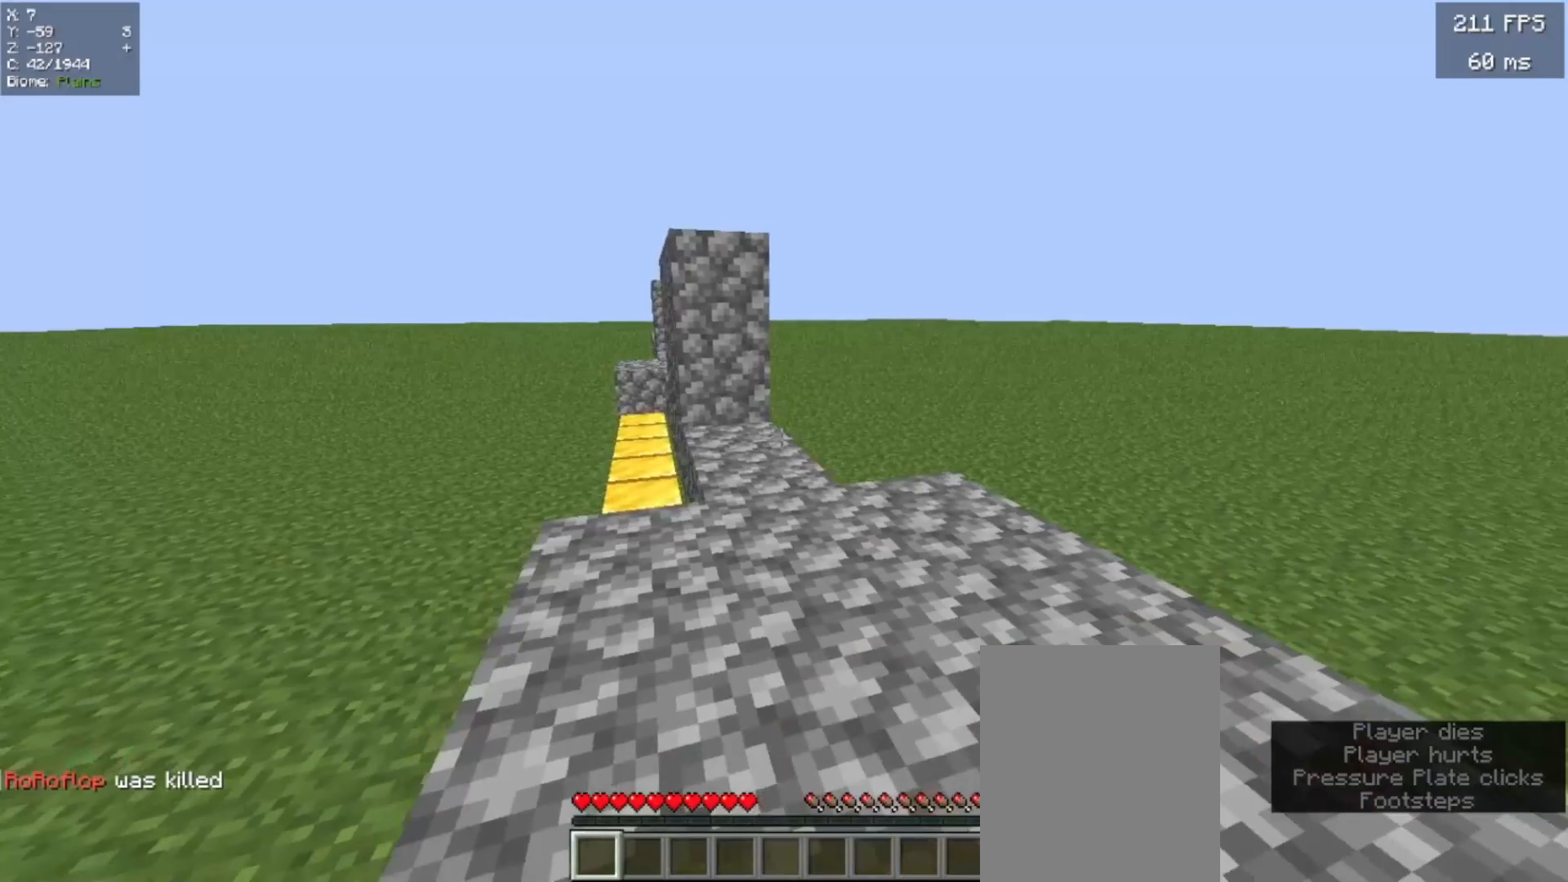
{"keys": ["w"], "mouse": [], "events": [[40, "a", "up"], [80, "s", "up"], [80, "w", "down"], [320, "s", "down"], [320, "w", "up"], [340, "s", "up"], [380, "w", "down"]]}
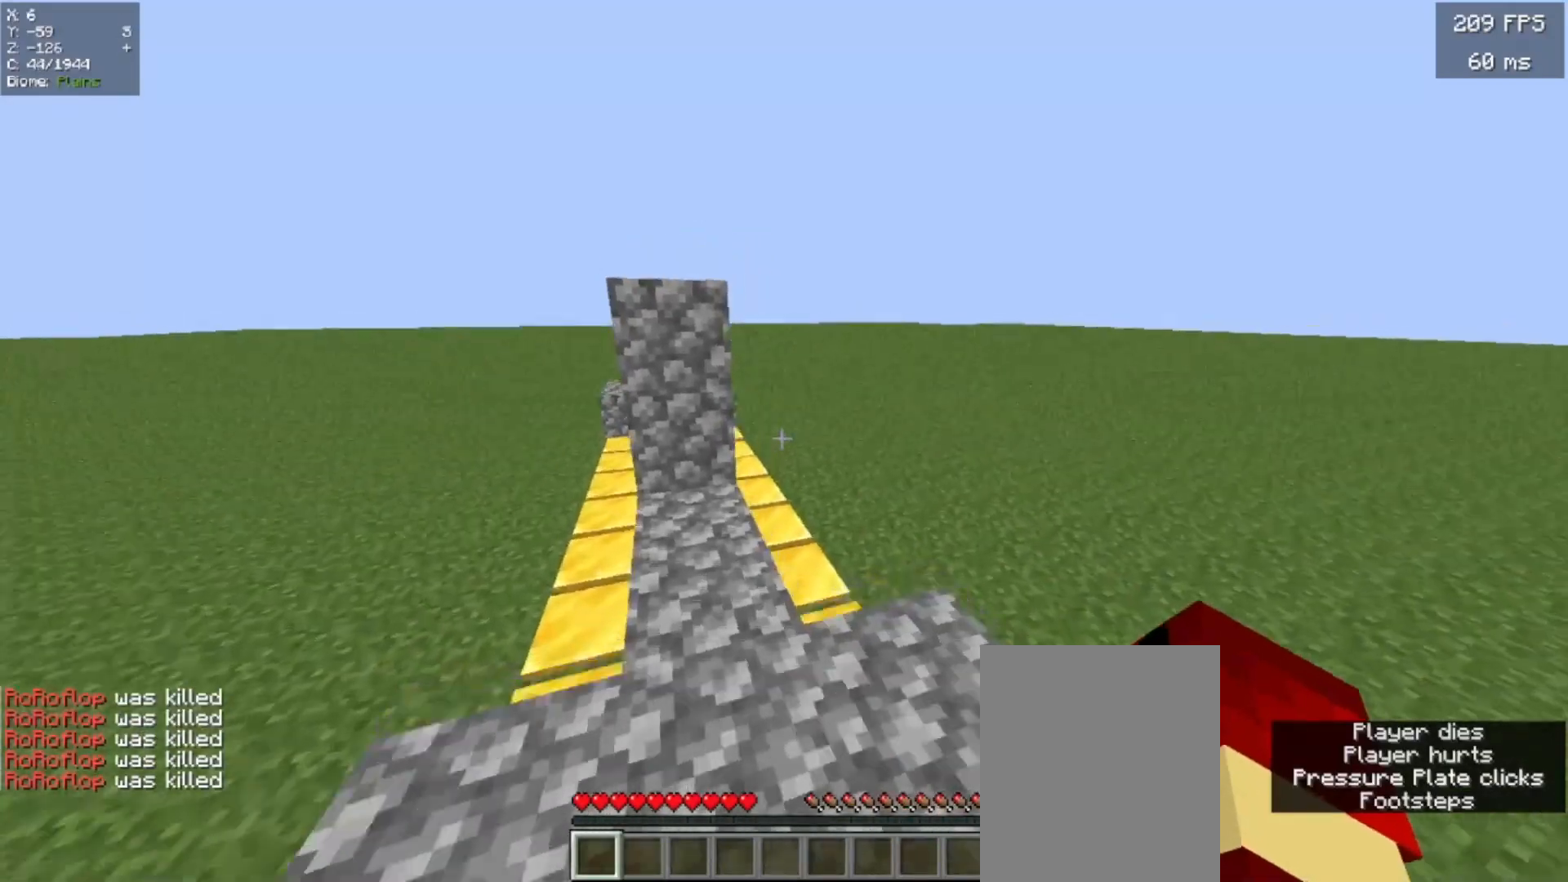
{"keys": ["w"], "mouse": [], "events": []}
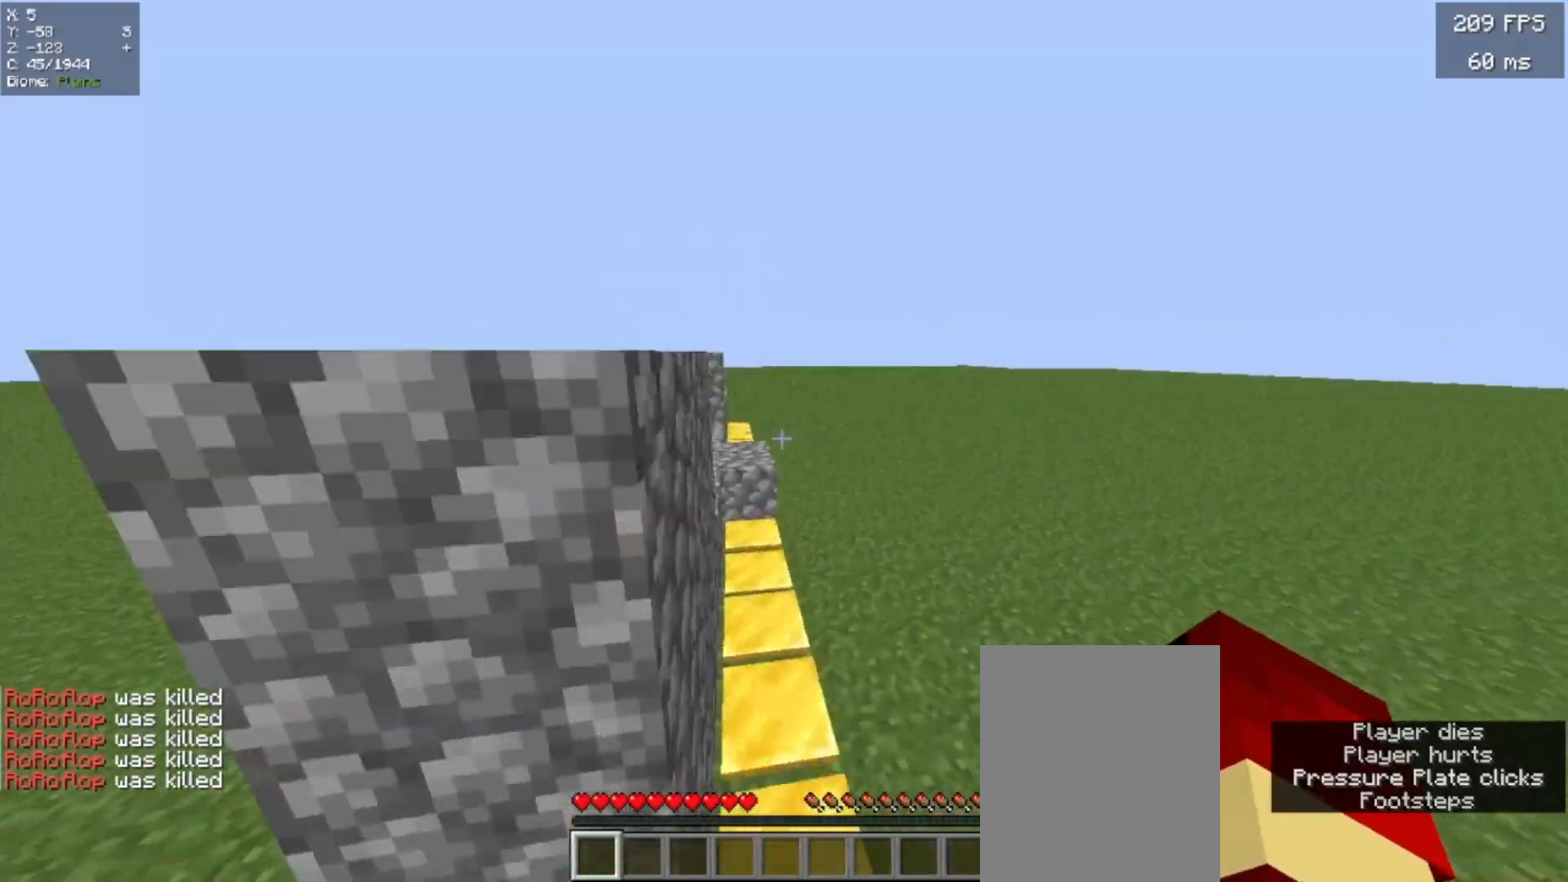
{"keys": ["w"], "mouse": [], "events": []}
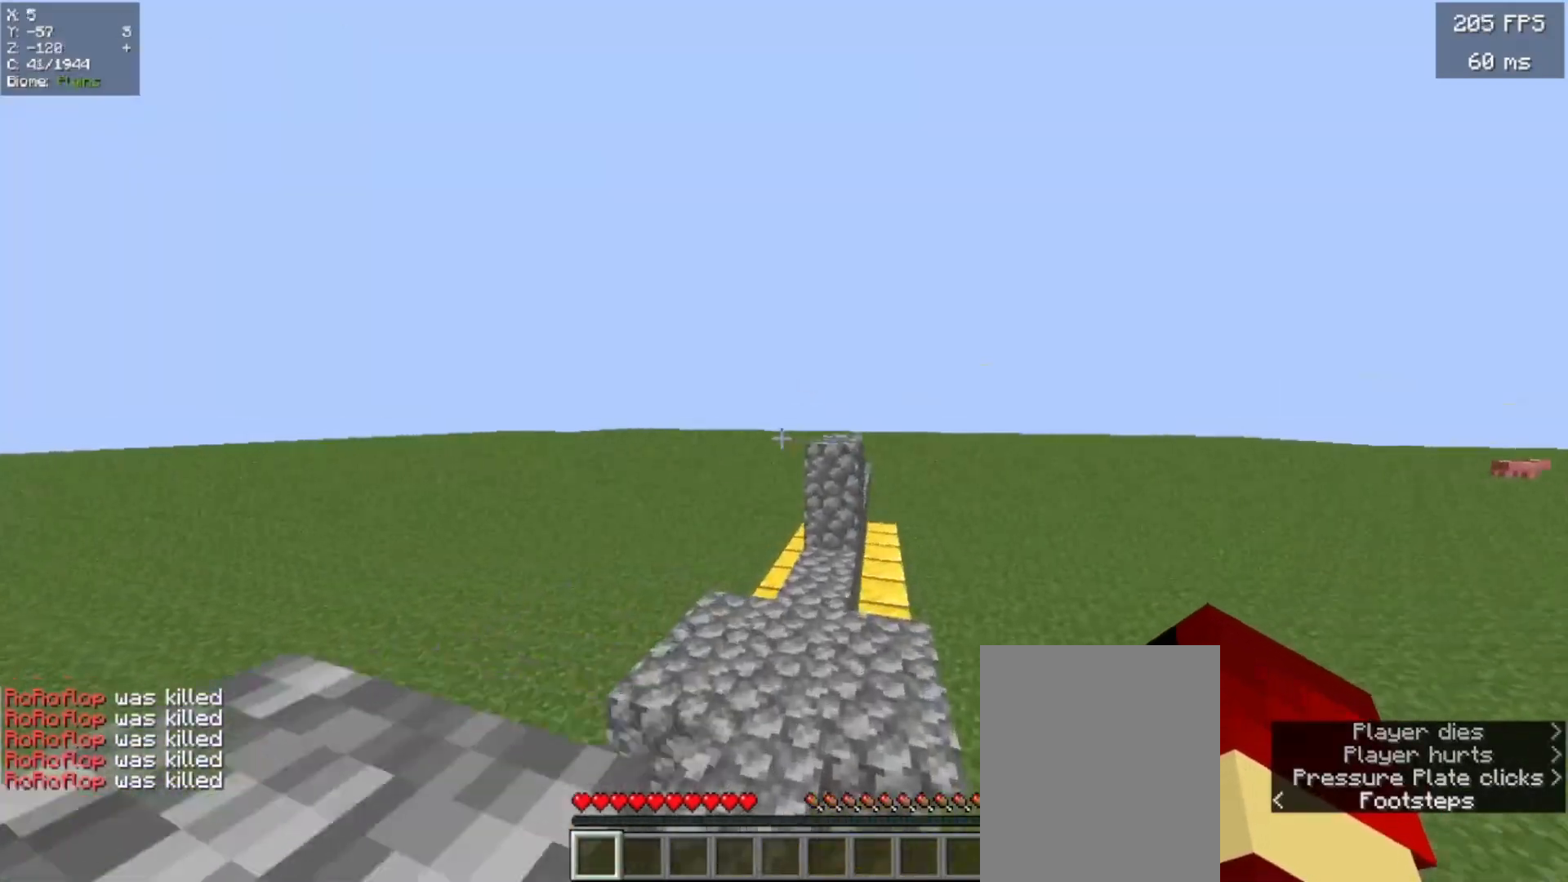
{"keys": ["s"], "mouse": [], "events": [[100, "a", "down"], [380, "w", "up"], [480, "a", "up"], [480, "s", "down"]]}
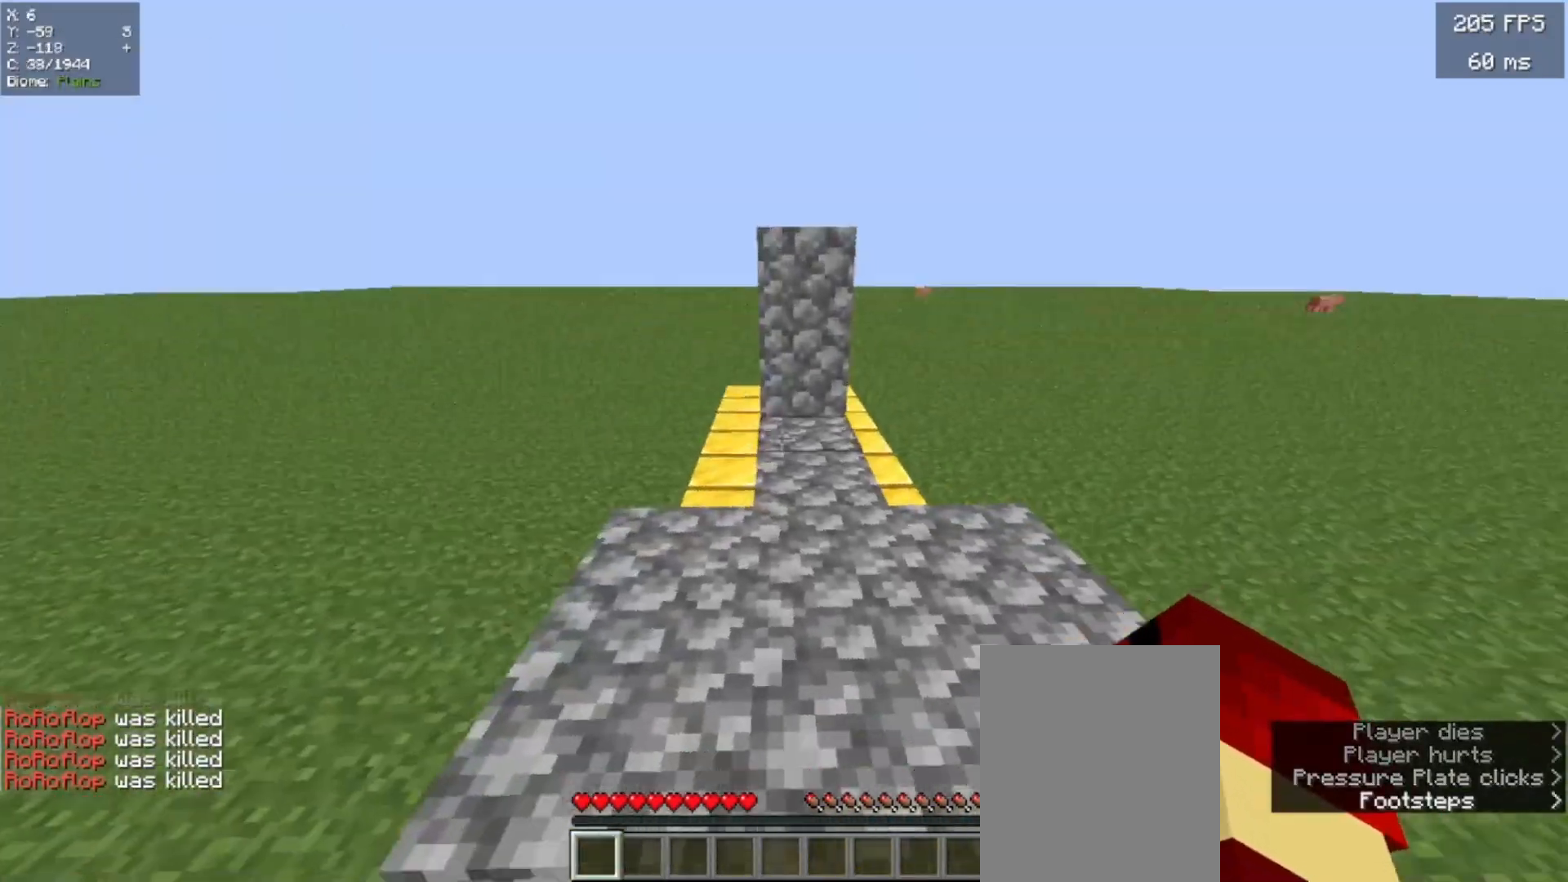
{"keys": [], "mouse": [], "events": [[80, "d", "down"], [240, "a", "down"], [280, "d", "up"], [420, "a", "up"], [440, "s", "up"]]}
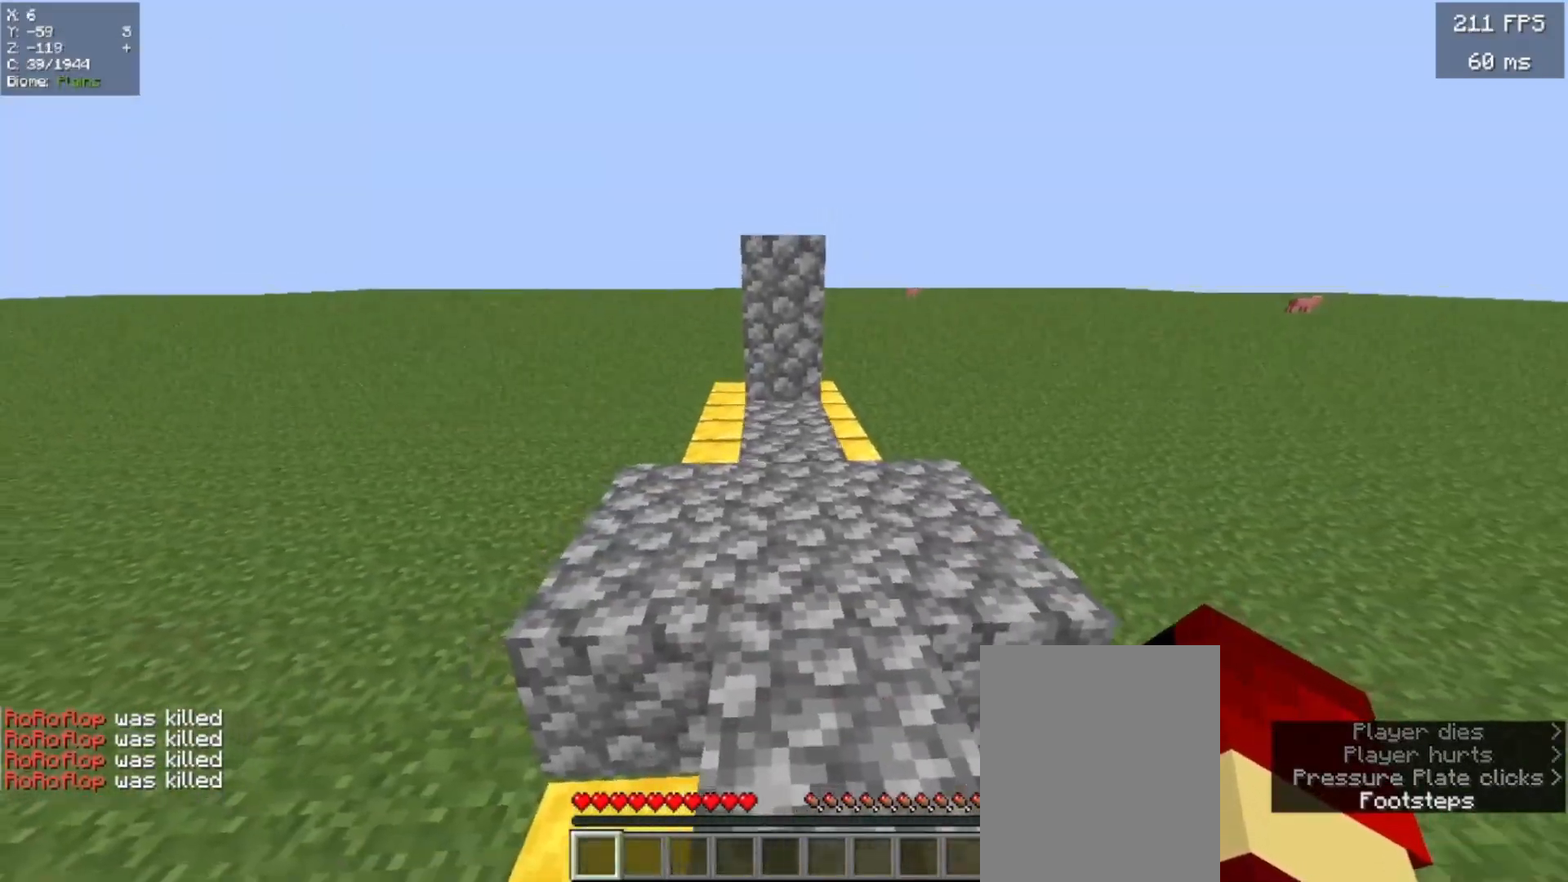
{"keys": ["w"], "mouse": [], "events": [[40, "w", "down"]]}
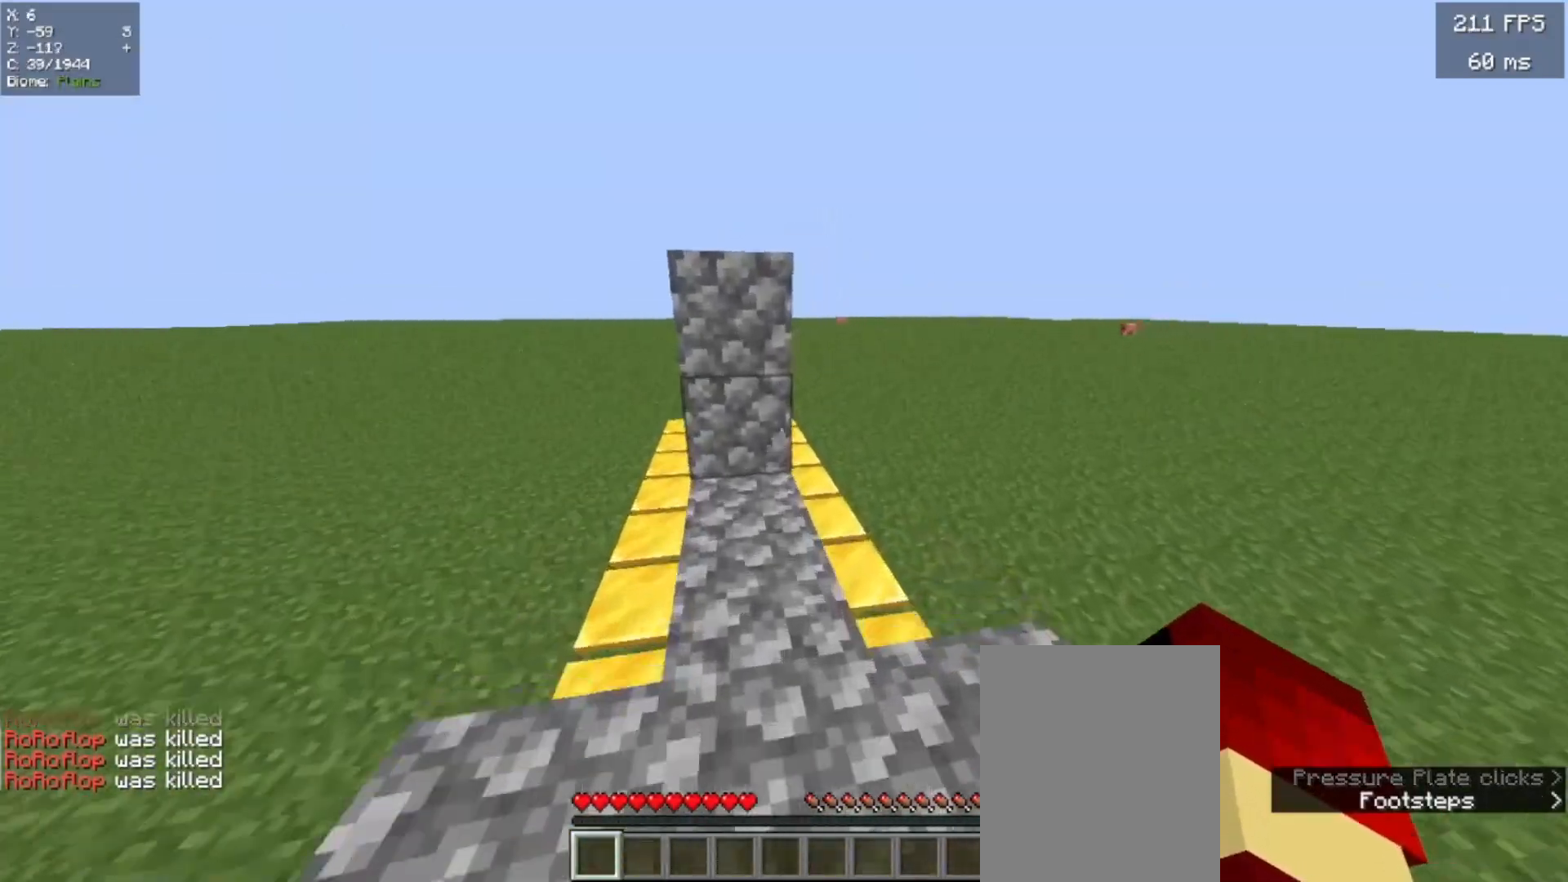
{"keys": ["s"], "mouse": []}
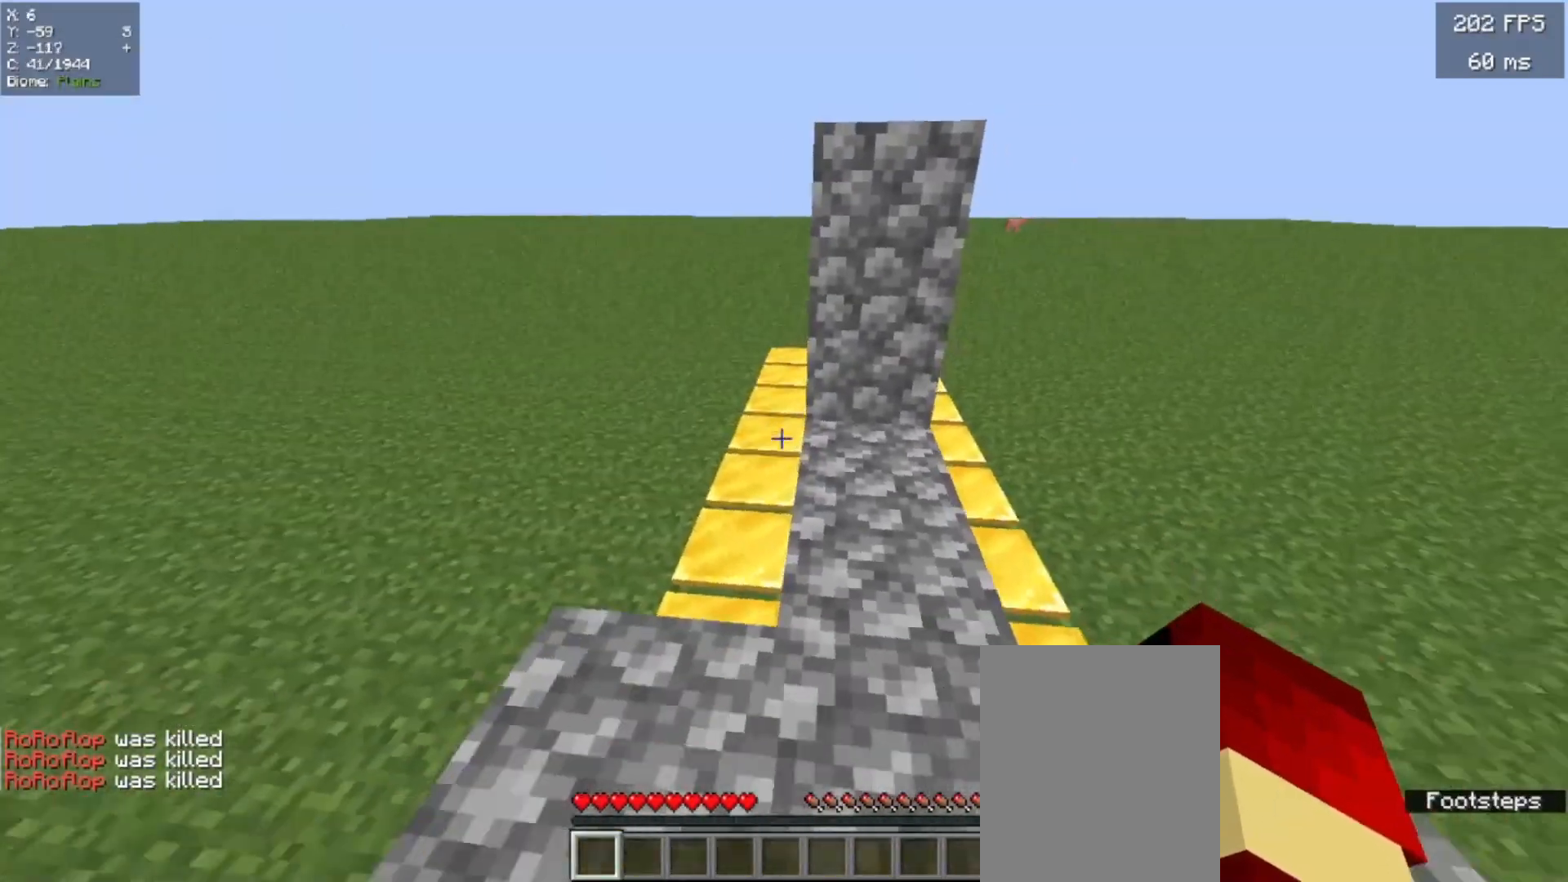
{"keys": ["a", "s"], "mouse": [], "events": [[340, "a", "down"]]}
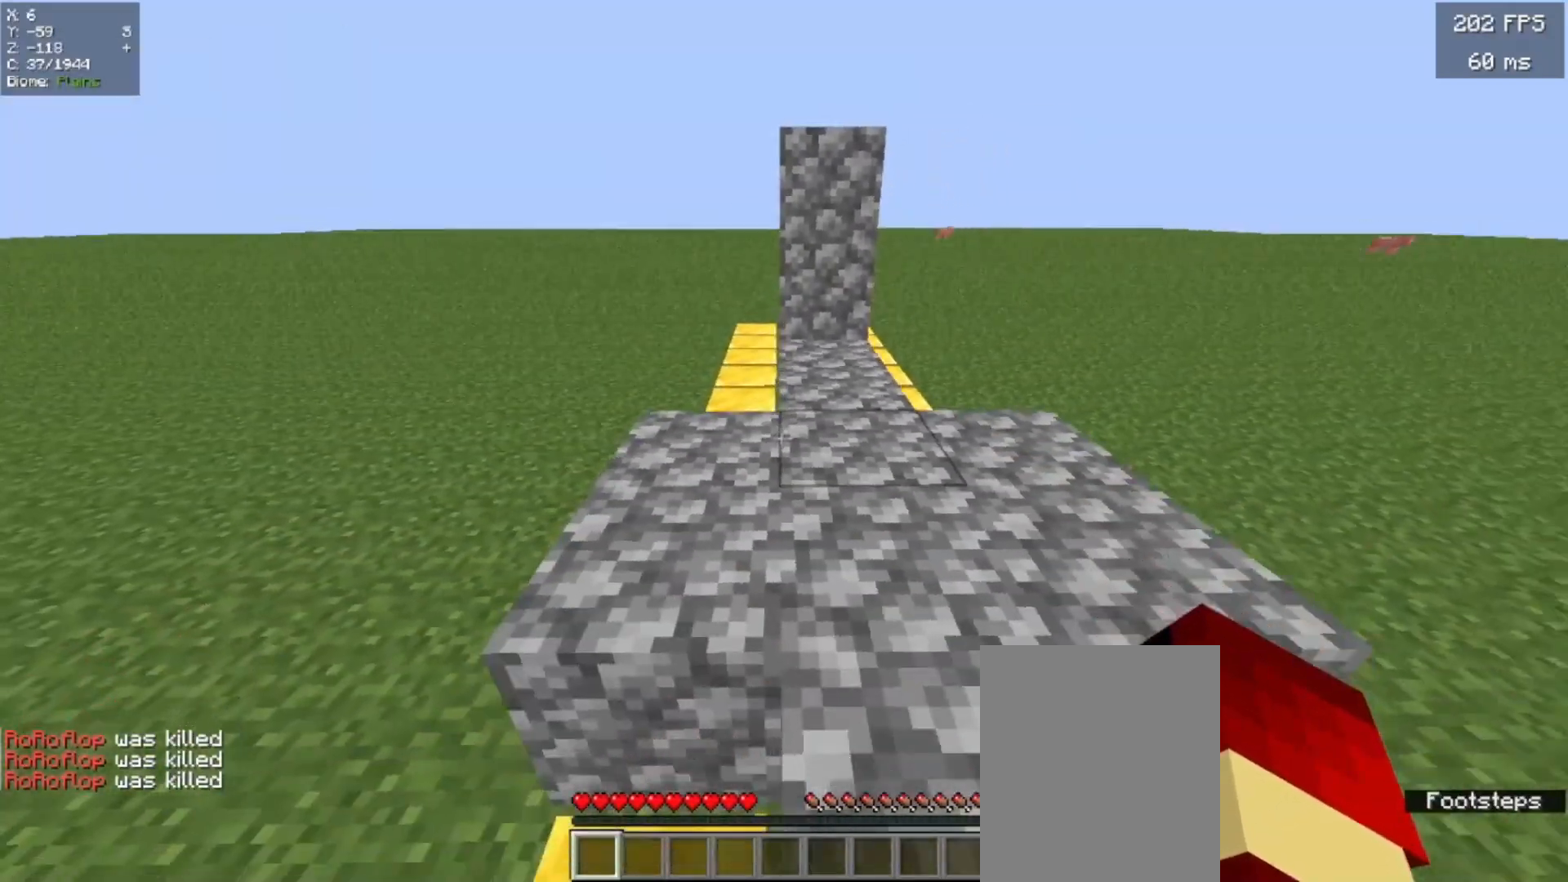
{"keys": ["w"], "mouse": [], "events": [[40, "a", "up"], [40, "s", "up"], [280, "w", "down"]]}
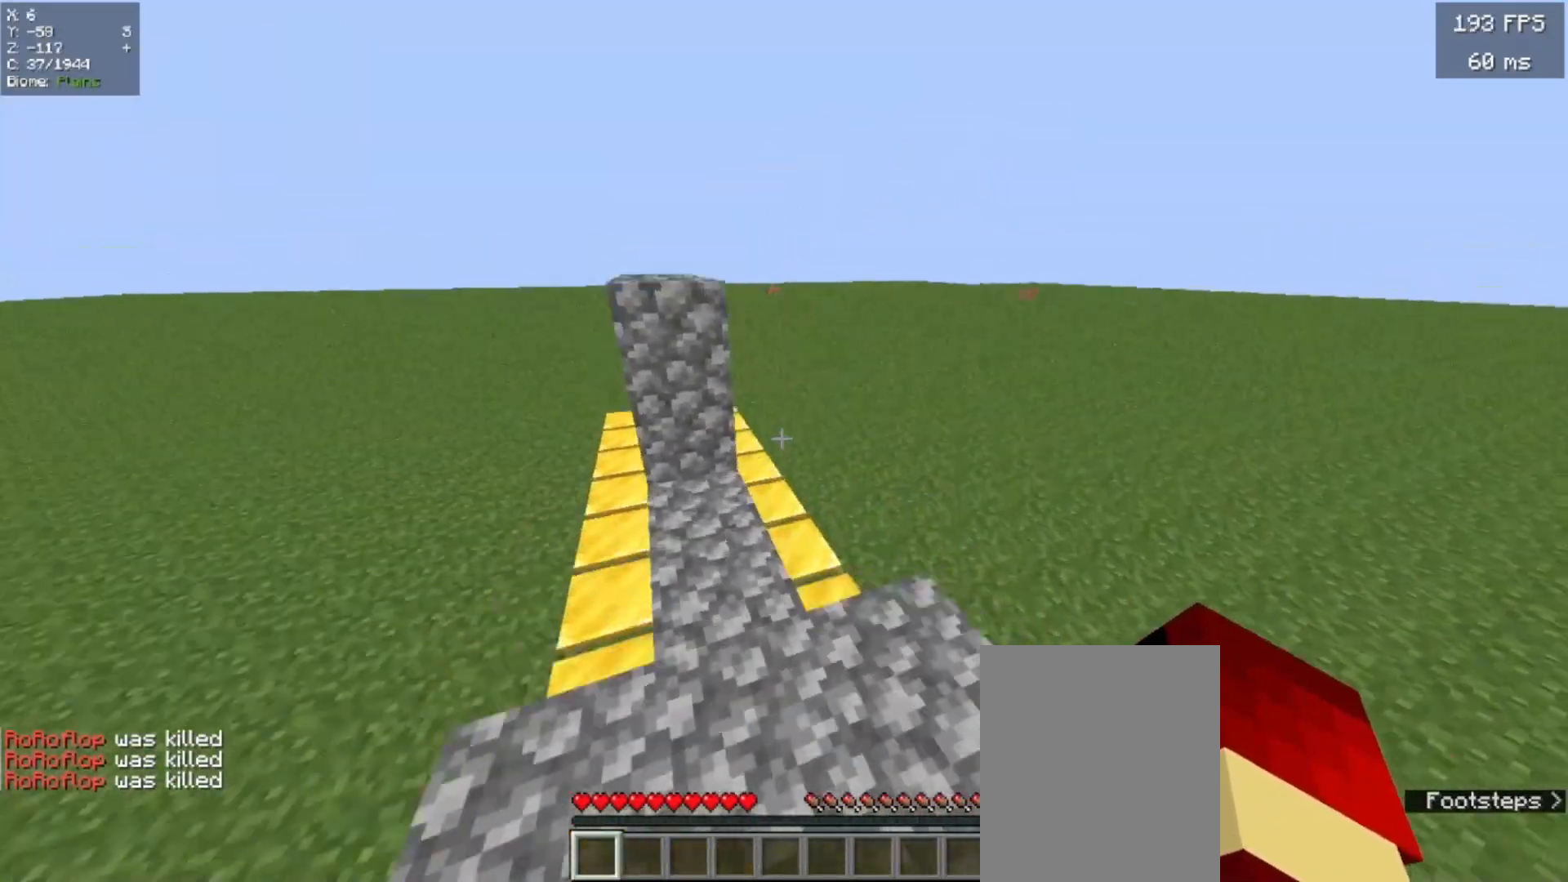
{"keys": ["w"], "mouse": [], "events": []}
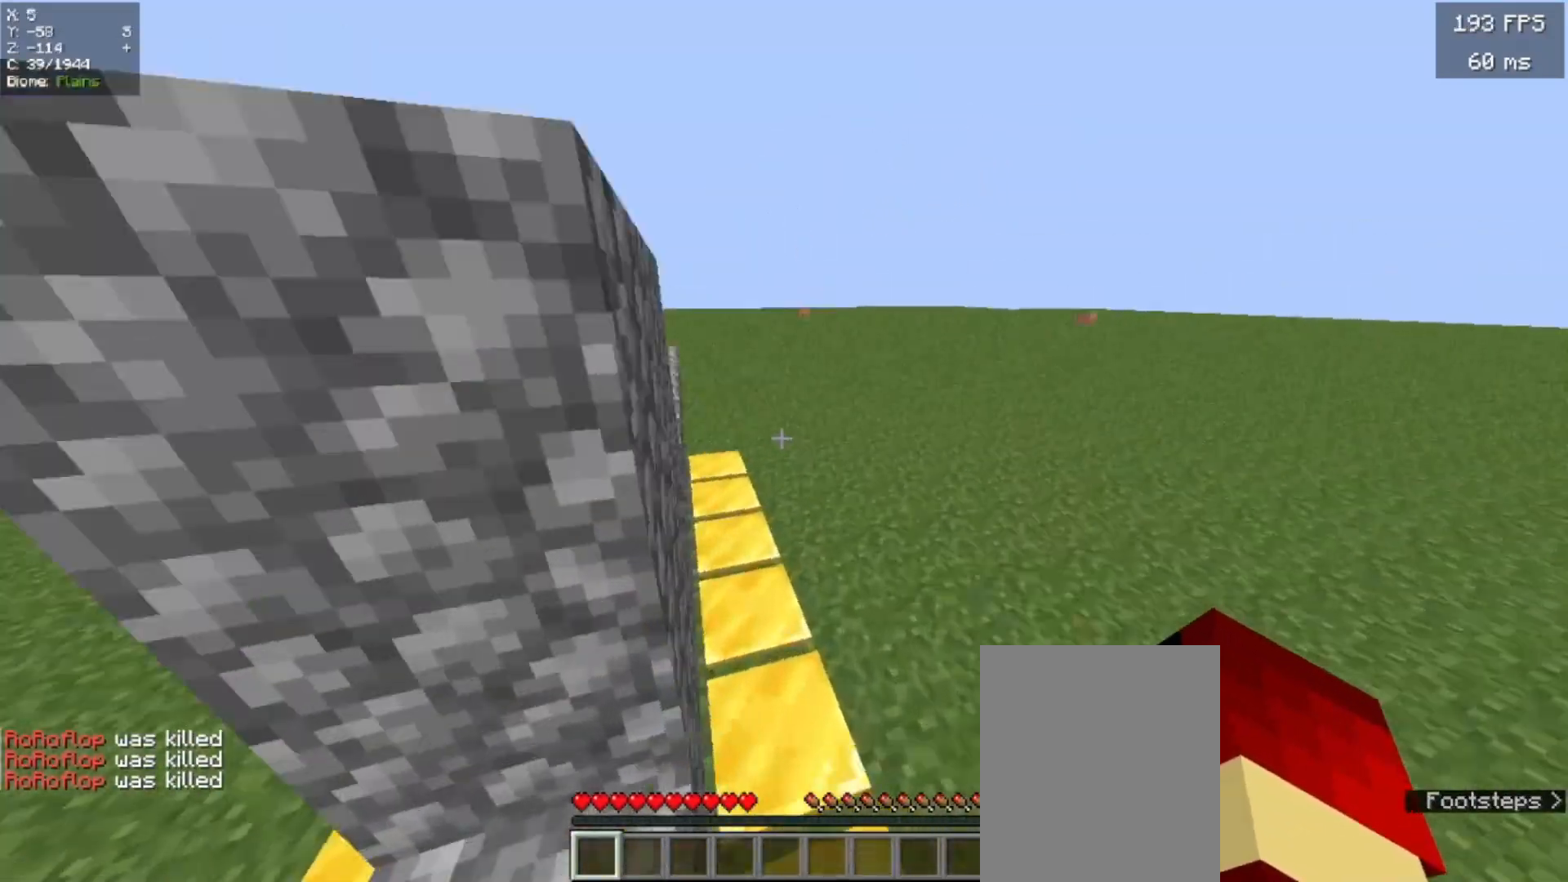
{"keys": [], "mouse": [], "events": [[480, "w", "up"]]}
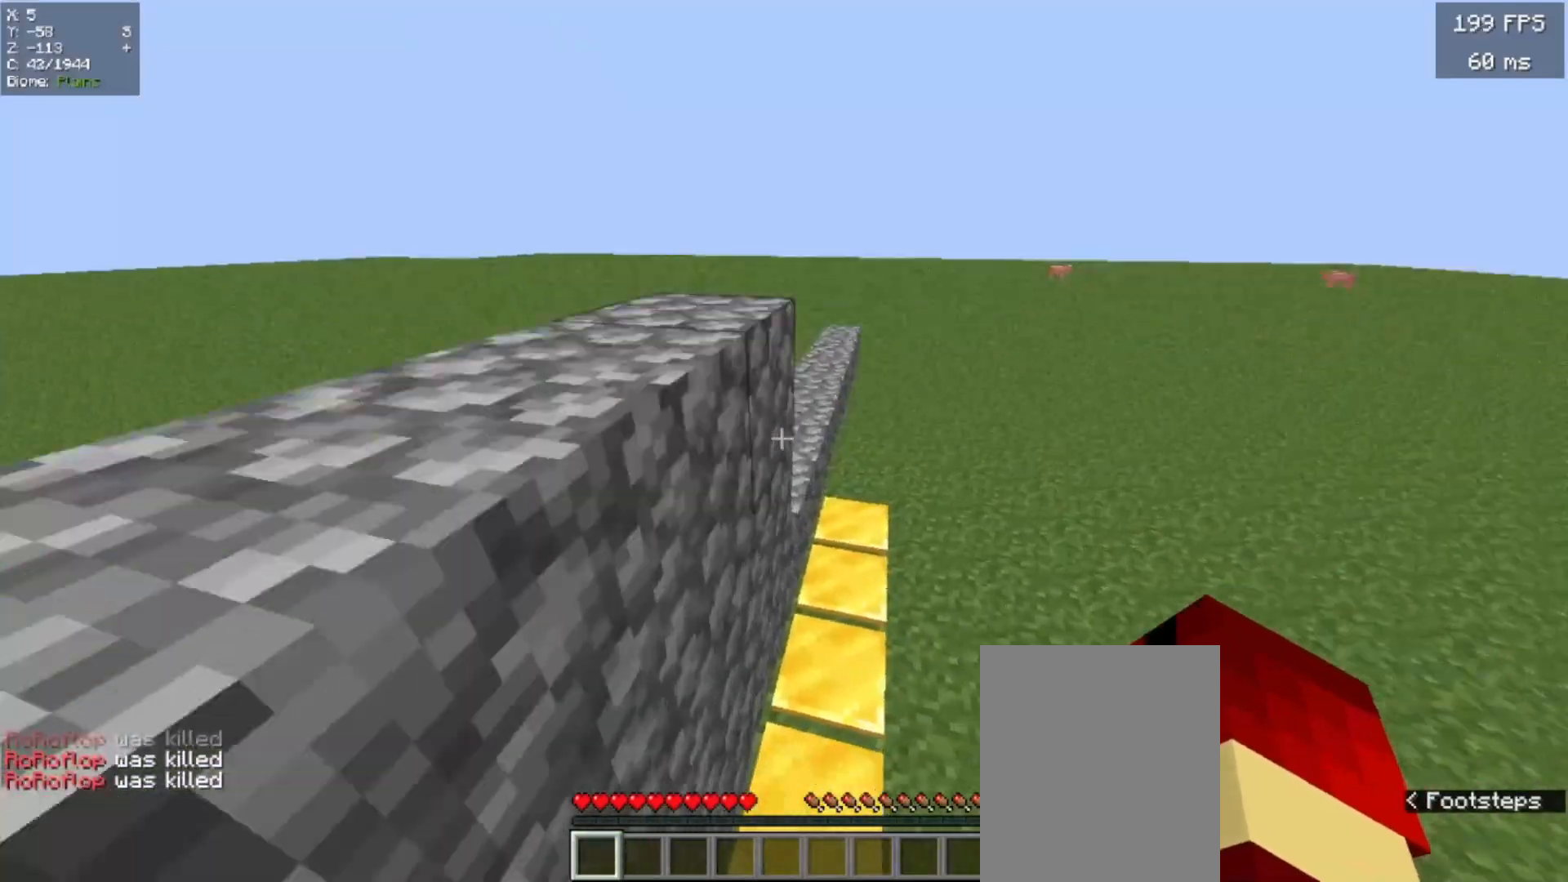
{"keys": ["s"], "mouse": [], "events": [[80, "s", "down"], [100, "a", "down"], [240, "a", "up"]]}
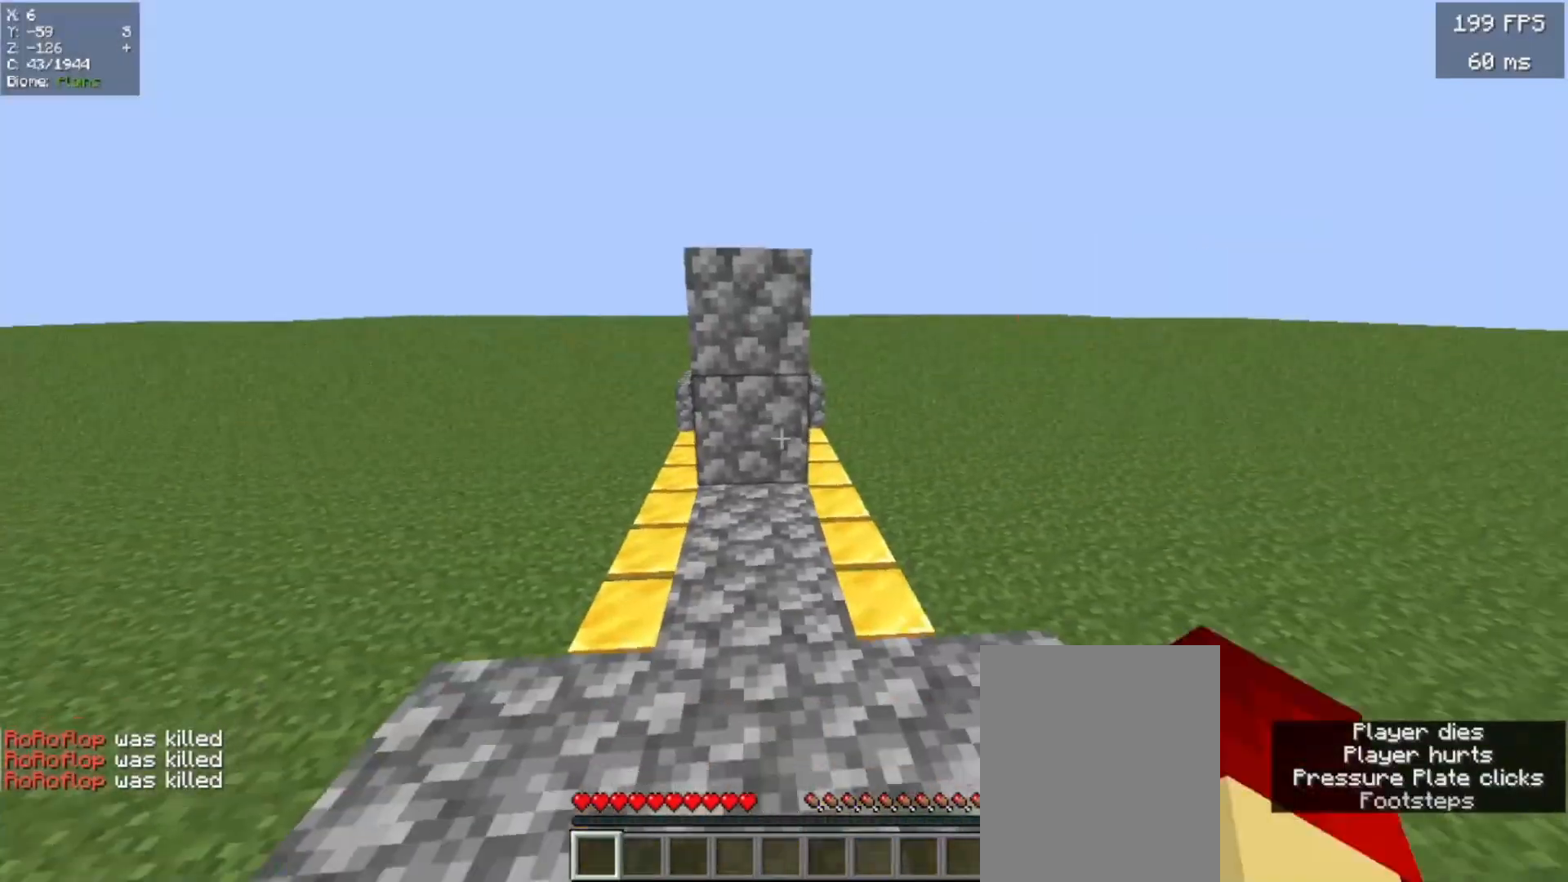
{"keys": [], "mouse": [], "events": [[60, "s", "up"], [60, "w", "down"], [440, "w", "up"]]}
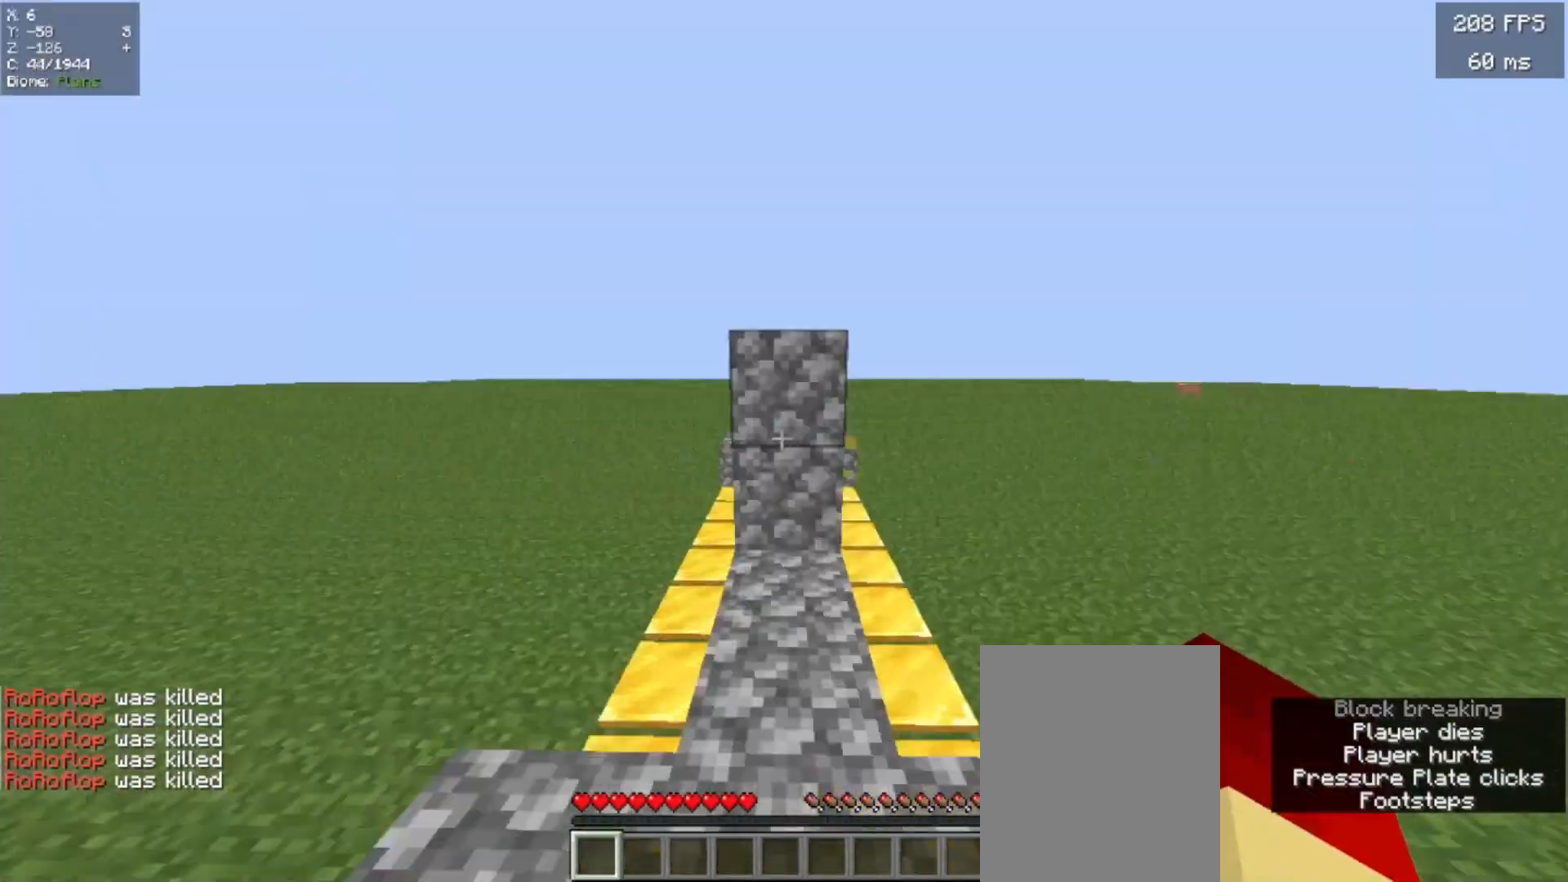
{"keys": [], "mouse": [], "events": [[40, "s", "down"], [380, "s", "up"]]}